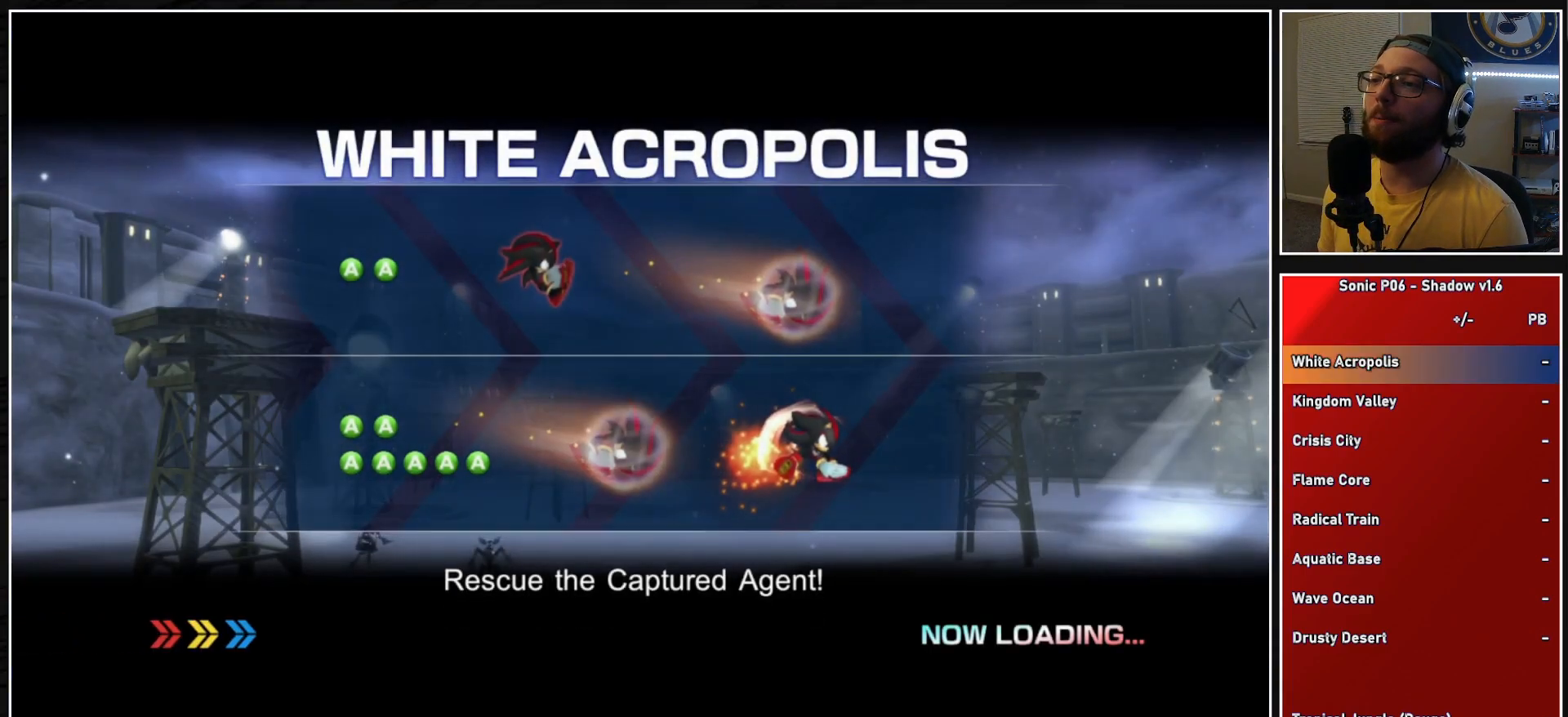
Gameplay with a controller (Xbox layout); each line is a JSON object with the inputs held at the frame after it. "events" lists button and stick changes between this image and that frame as [ms after this image, input, new state], when the widget could be followed in between.
{"buttons": [], "left_stick": "right", "right_stick": "center", "events": [[217, "left_stick", "right"]]}
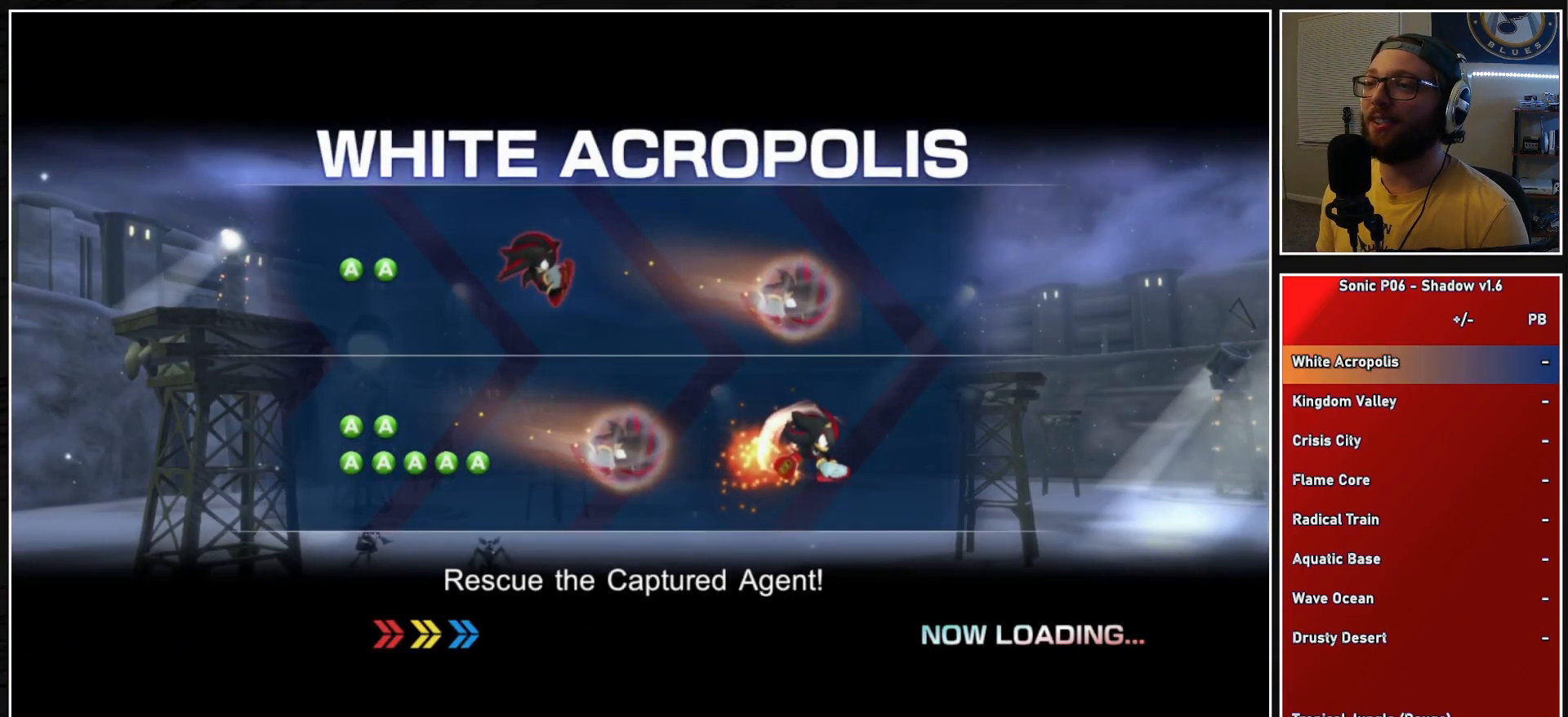
{"buttons": [], "left_stick": "right", "right_stick": "center", "events": [[117, "X", "down"], [200, "X", "up"], [267, "X", "down"], [333, "X", "up"], [350, "X", "down"], [483, "X", "up"]]}
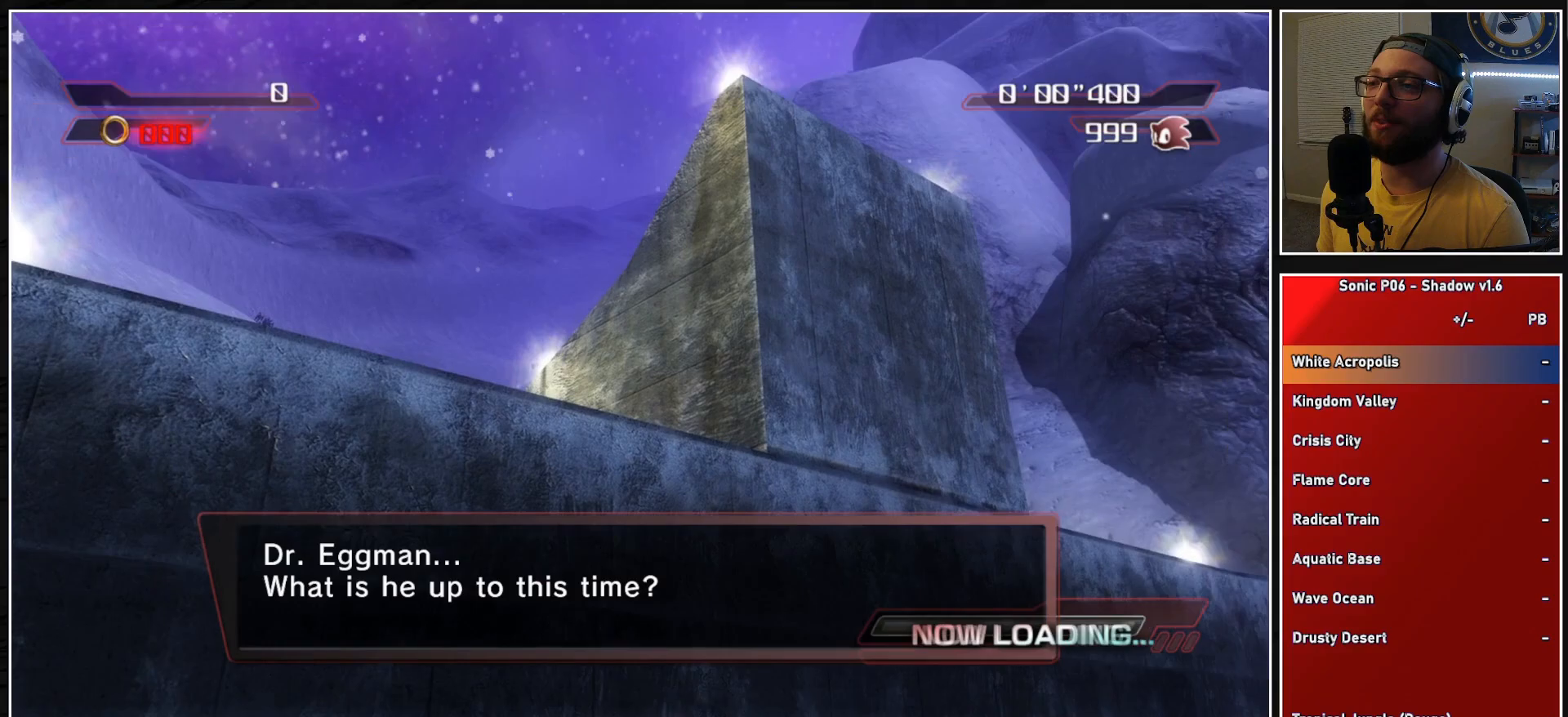
{"buttons": [], "left_stick": "right", "right_stick": "center", "events": []}
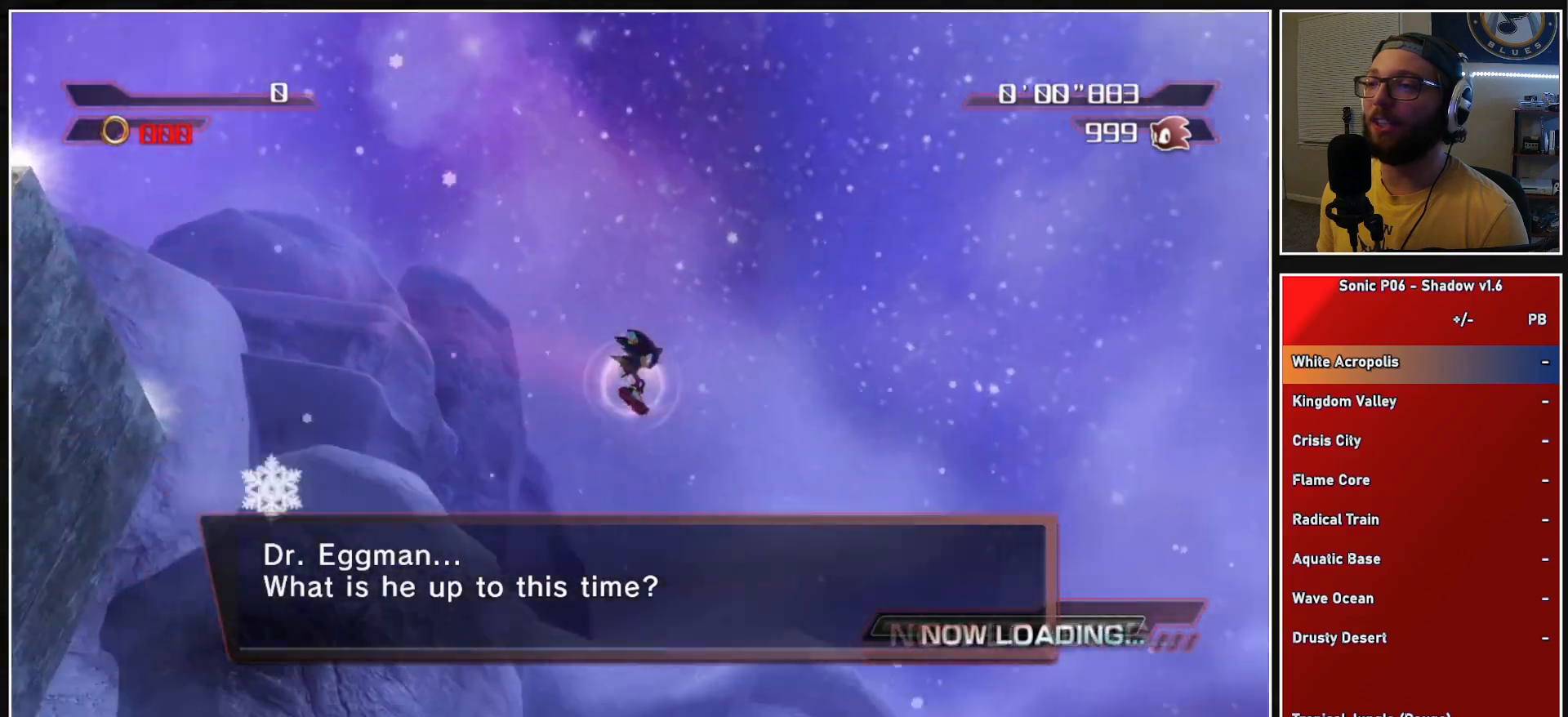
{"buttons": [], "left_stick": "up-right", "right_stick": "center", "events": [[83, "A", "down"], [133, "left_stick", "up-right"], [317, "A", "up"]]}
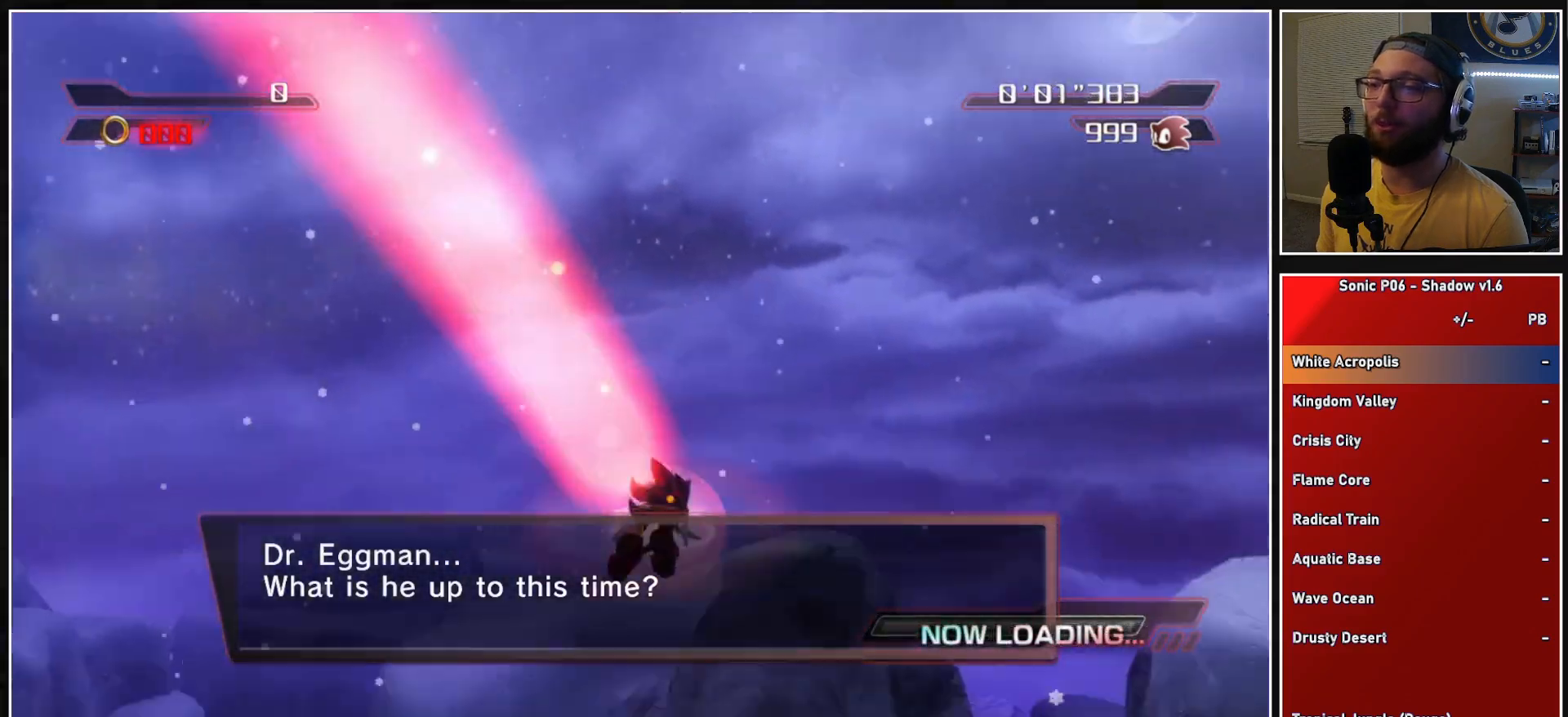
{"buttons": [], "left_stick": "up", "right_stick": "center", "events": [[267, "left_stick", "up"]]}
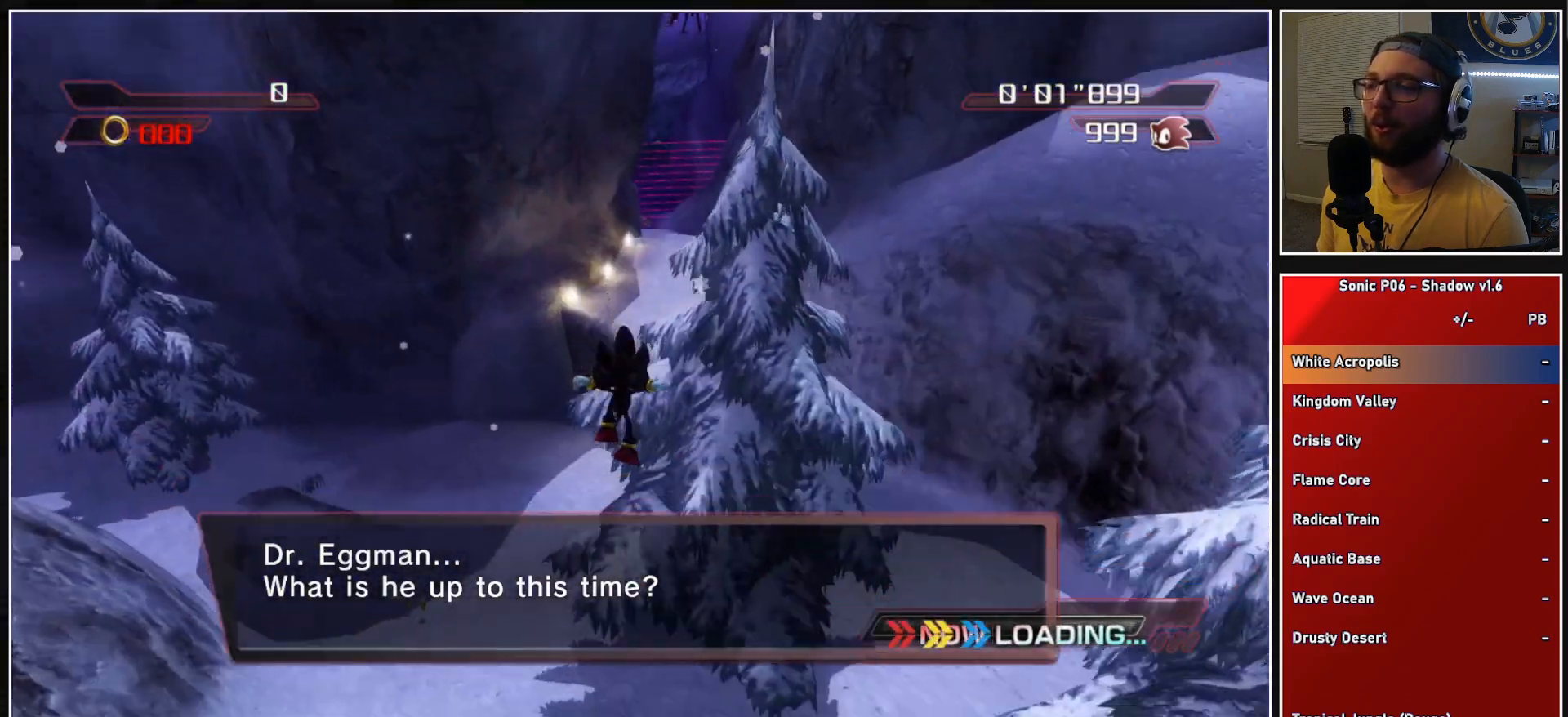
{"buttons": ["A"], "left_stick": "up", "right_stick": "center", "events": [[233, "A", "down"], [233, "X", "down"], [367, "A", "up"], [367, "X", "up"], [467, "A", "down"]]}
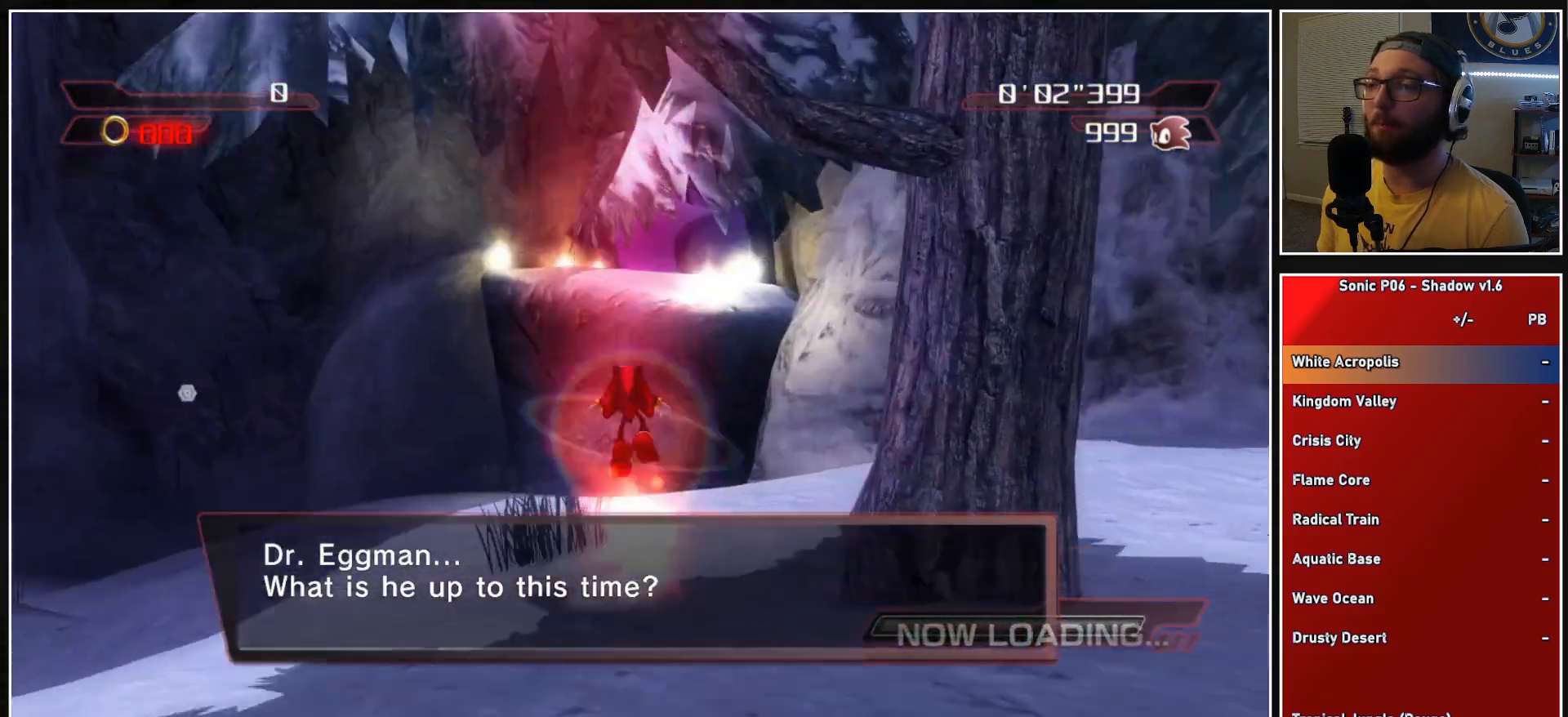
{"buttons": [], "left_stick": "up", "right_stick": "center", "events": [[83, "A", "up"], [400, "A", "down"], [500, "A", "up"]]}
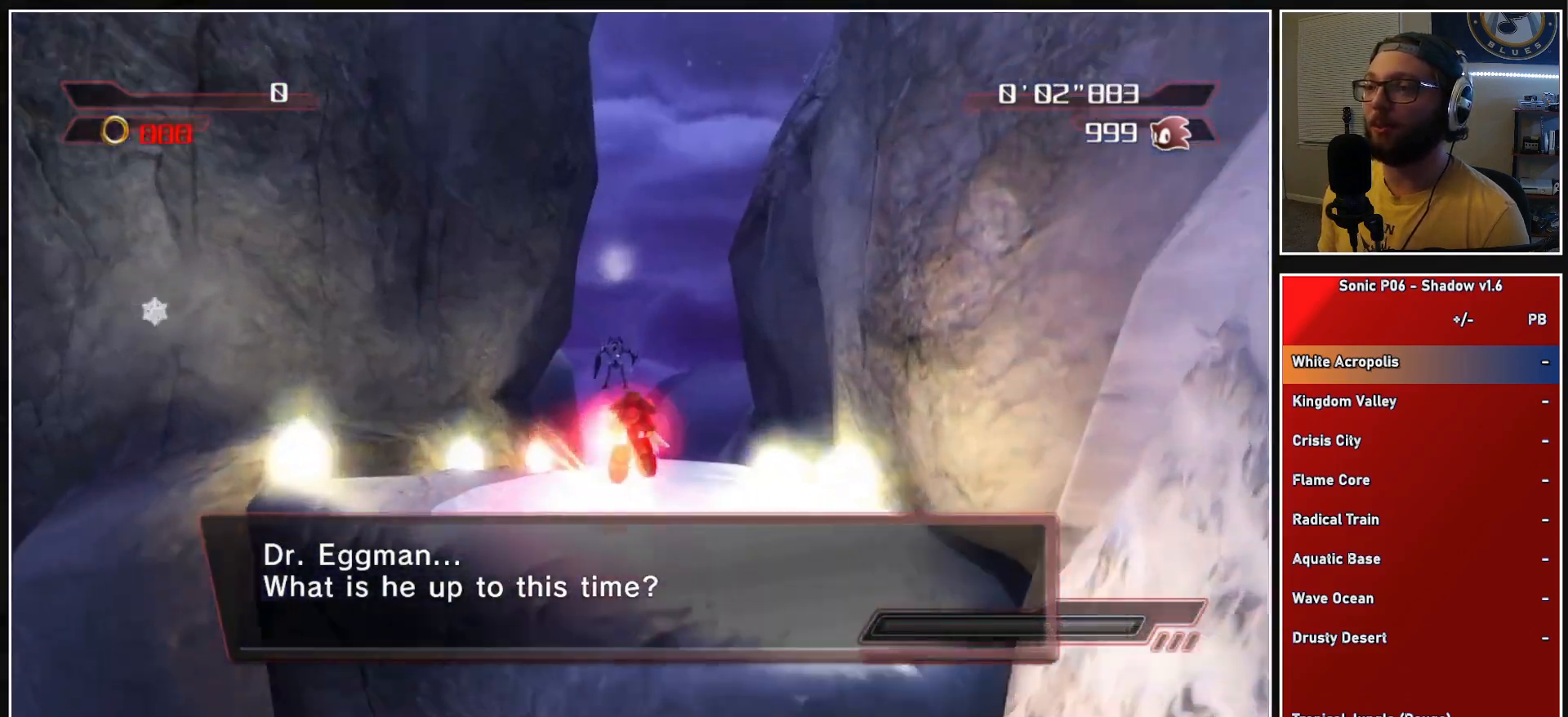
{"buttons": [], "left_stick": "up", "right_stick": "center", "events": [[183, "X", "down"], [250, "X", "up"], [367, "A", "down"], [450, "A", "up"]]}
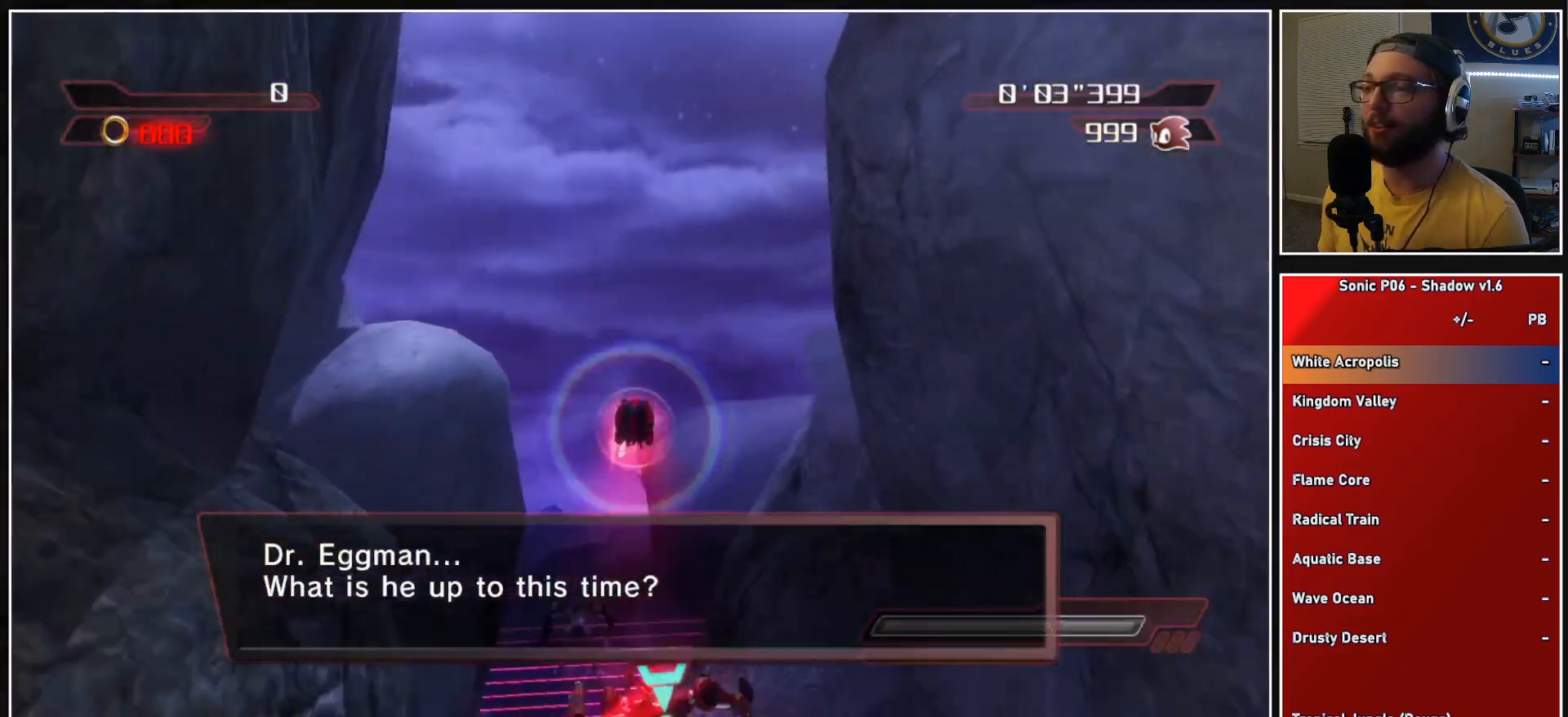
{"buttons": ["A"], "left_stick": "up", "right_stick": "center", "events": [[383, "A", "down"]]}
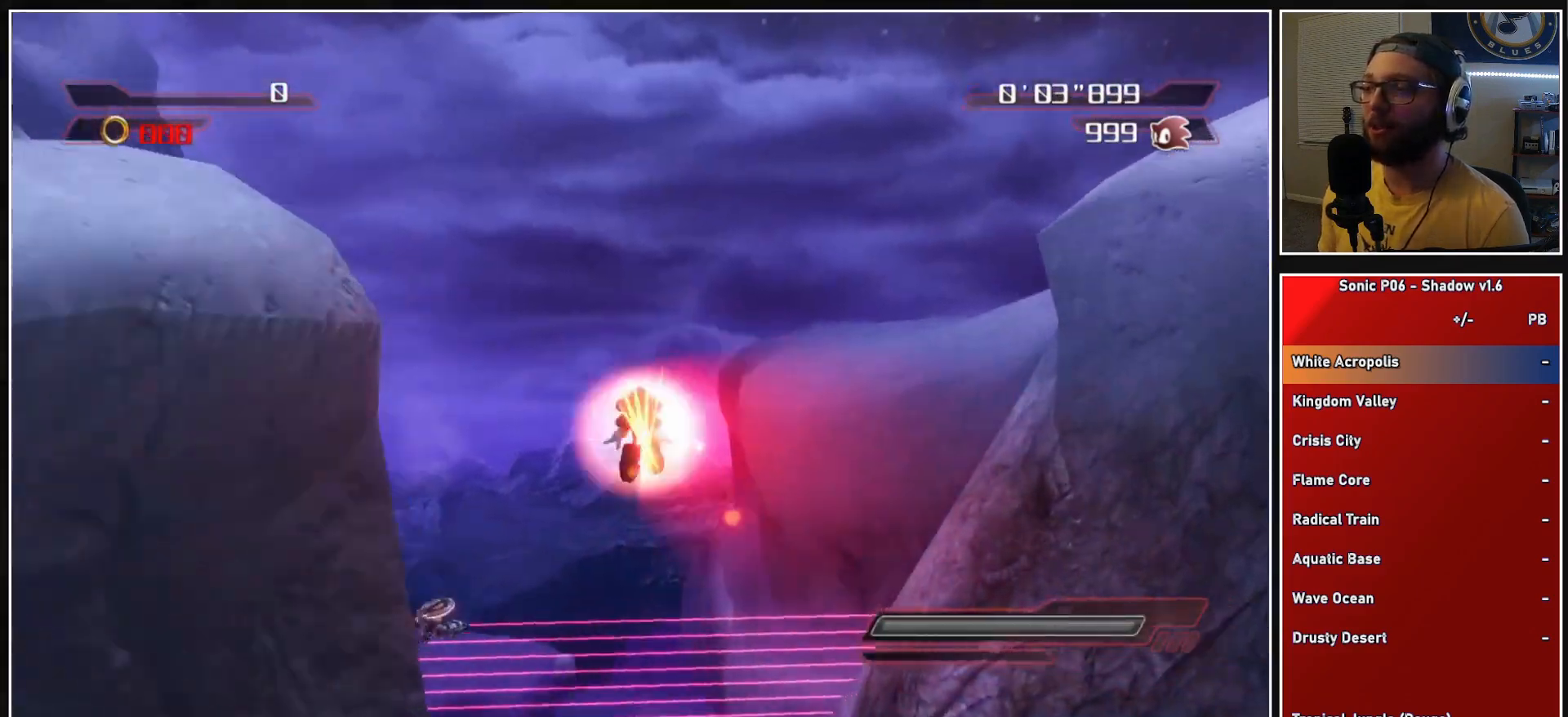
{"buttons": [], "left_stick": "up", "right_stick": "left", "events": [[133, "A", "up"], [367, "right_stick", "left"]]}
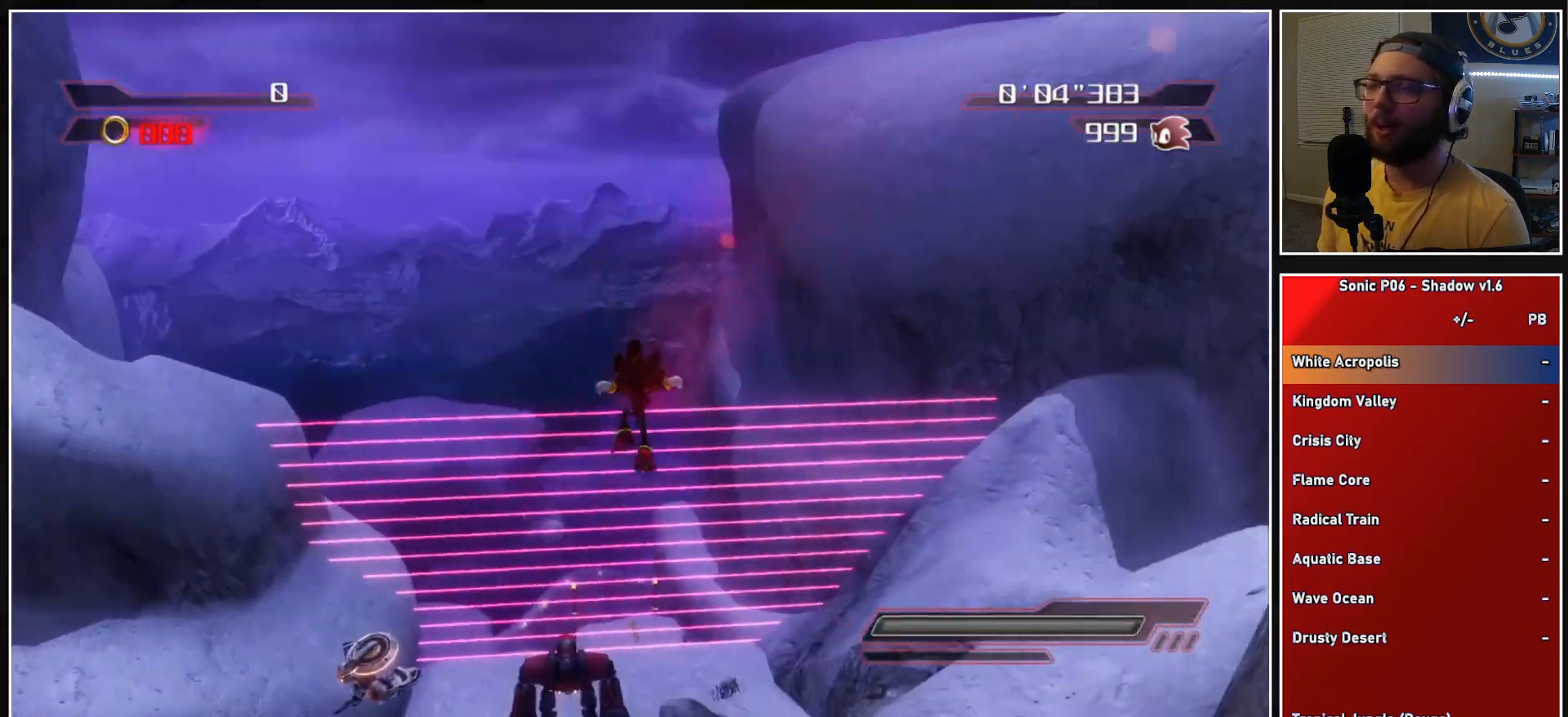
{"buttons": [], "left_stick": "up", "right_stick": "center", "events": [[33, "right_stick", "center"], [150, "right_stick", "left"], [283, "right_stick", "center"]]}
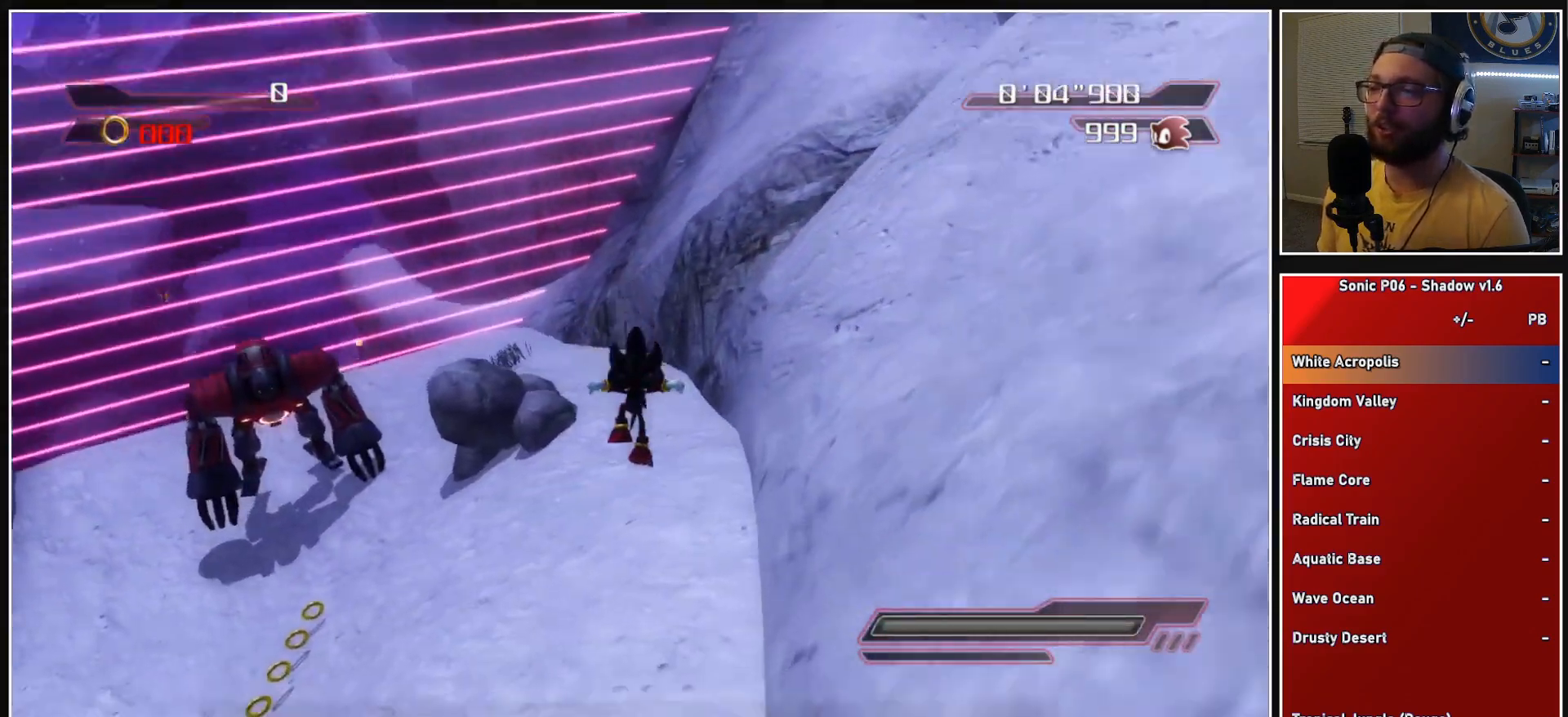
{"buttons": [], "left_stick": "up-left", "right_stick": "center", "events": [[133, "left_stick", "up-left"], [217, "A", "down"], [217, "X", "down"], [450, "A", "up"], [500, "X", "up"]]}
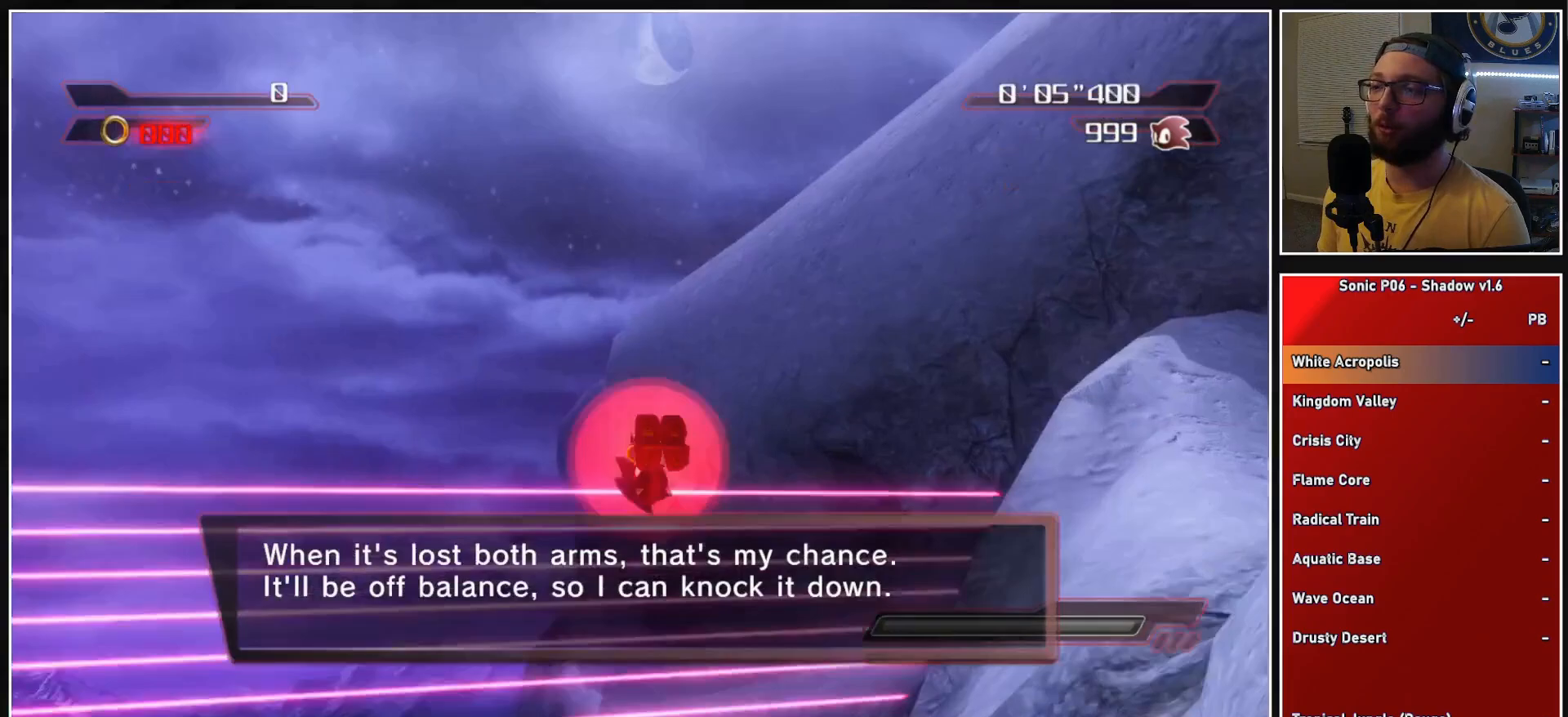
{"buttons": [], "left_stick": "up", "right_stick": "center", "events": [[133, "A", "down"], [133, "left_stick", "up"], [433, "A", "up"]]}
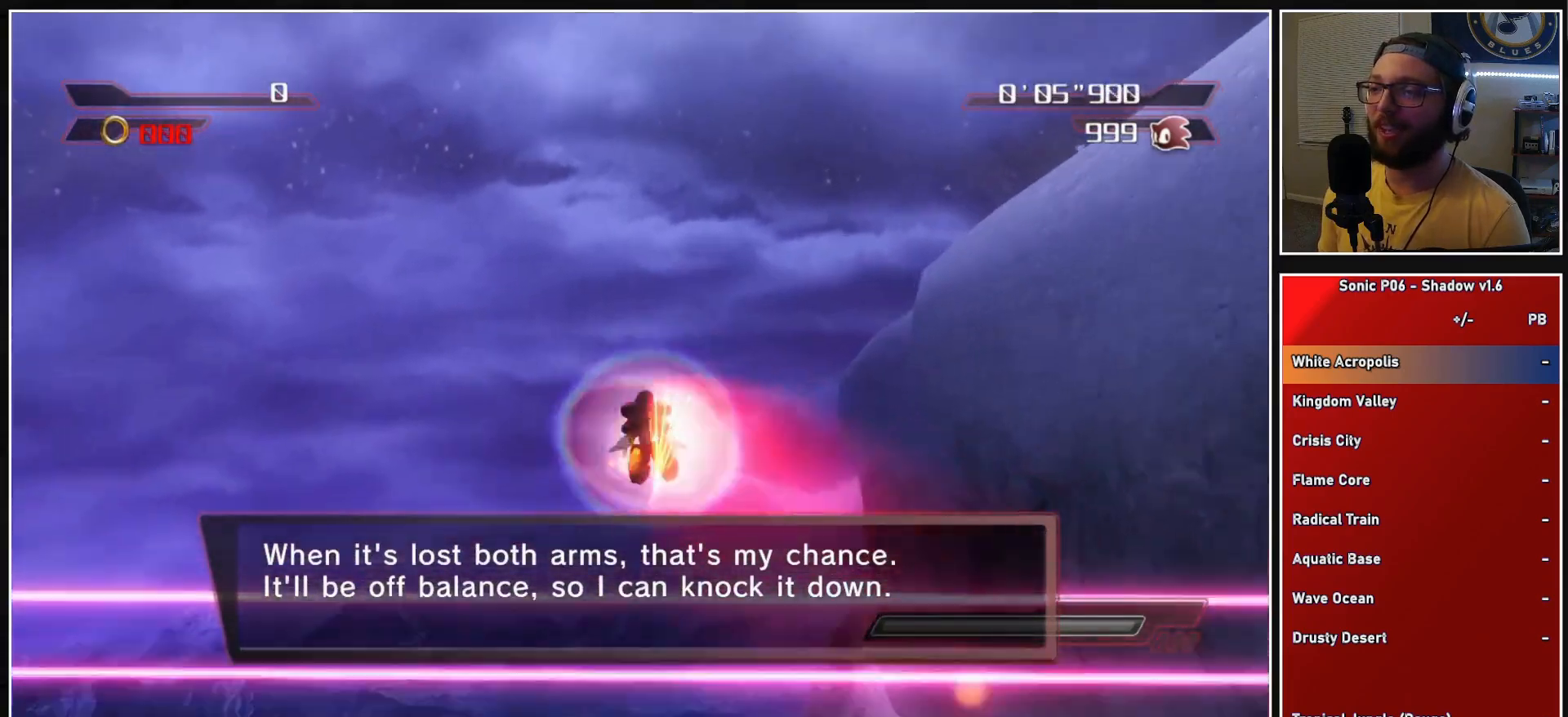
{"buttons": [], "left_stick": "up", "right_stick": "center", "events": [[217, "right_stick", "down"], [350, "right_stick", "center"]]}
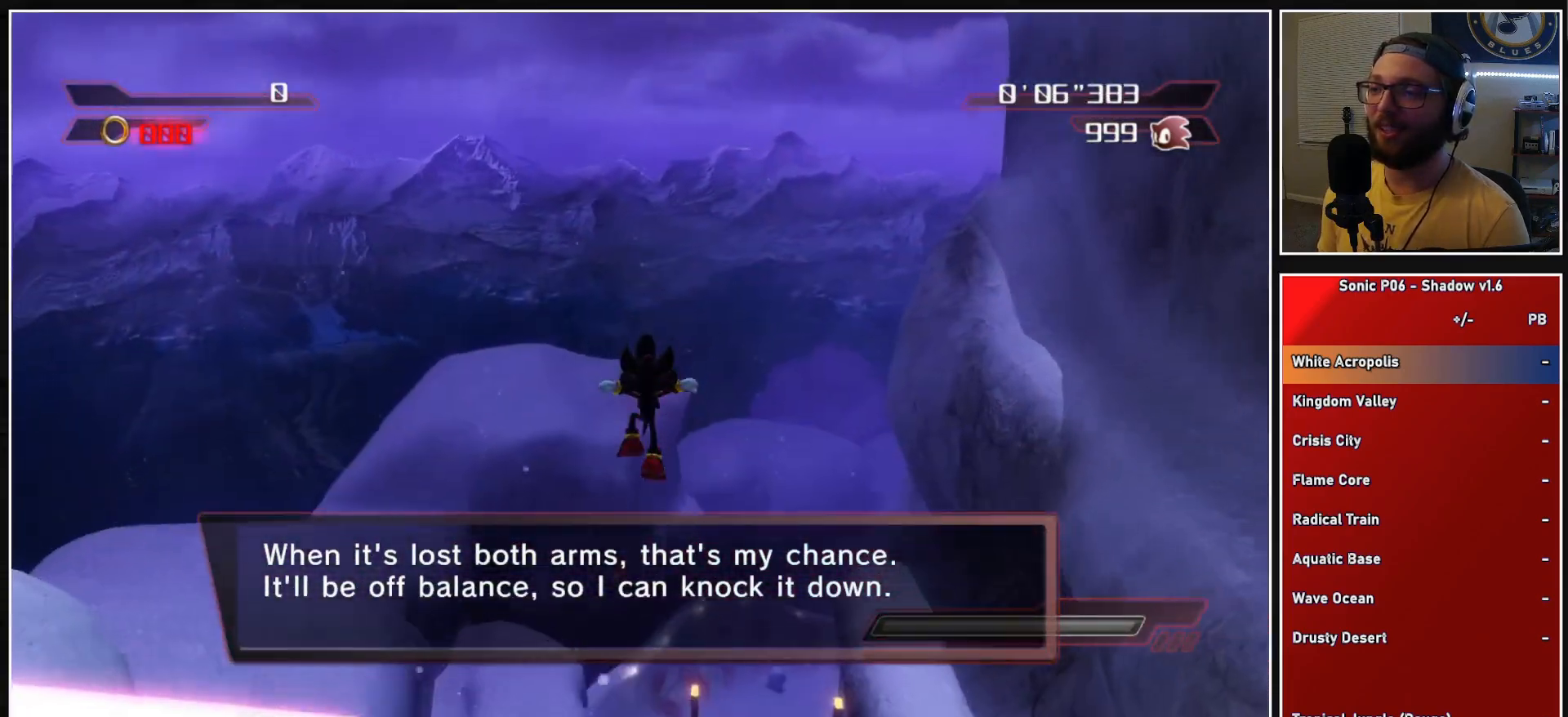
{"buttons": [], "left_stick": "up", "right_stick": "center", "events": []}
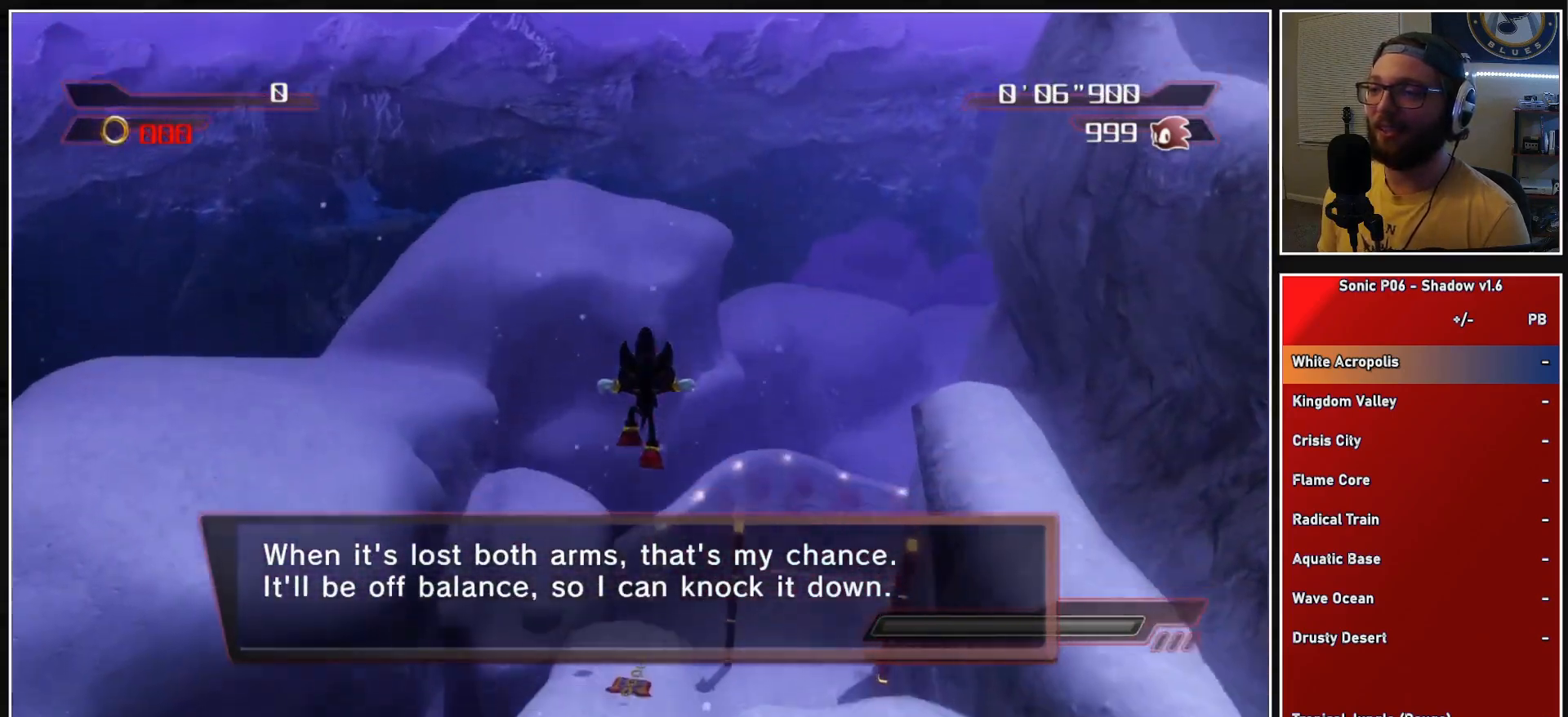
{"buttons": ["A", "X"], "left_stick": "up", "right_stick": "center", "events": [[400, "A", "down"], [400, "X", "down"]]}
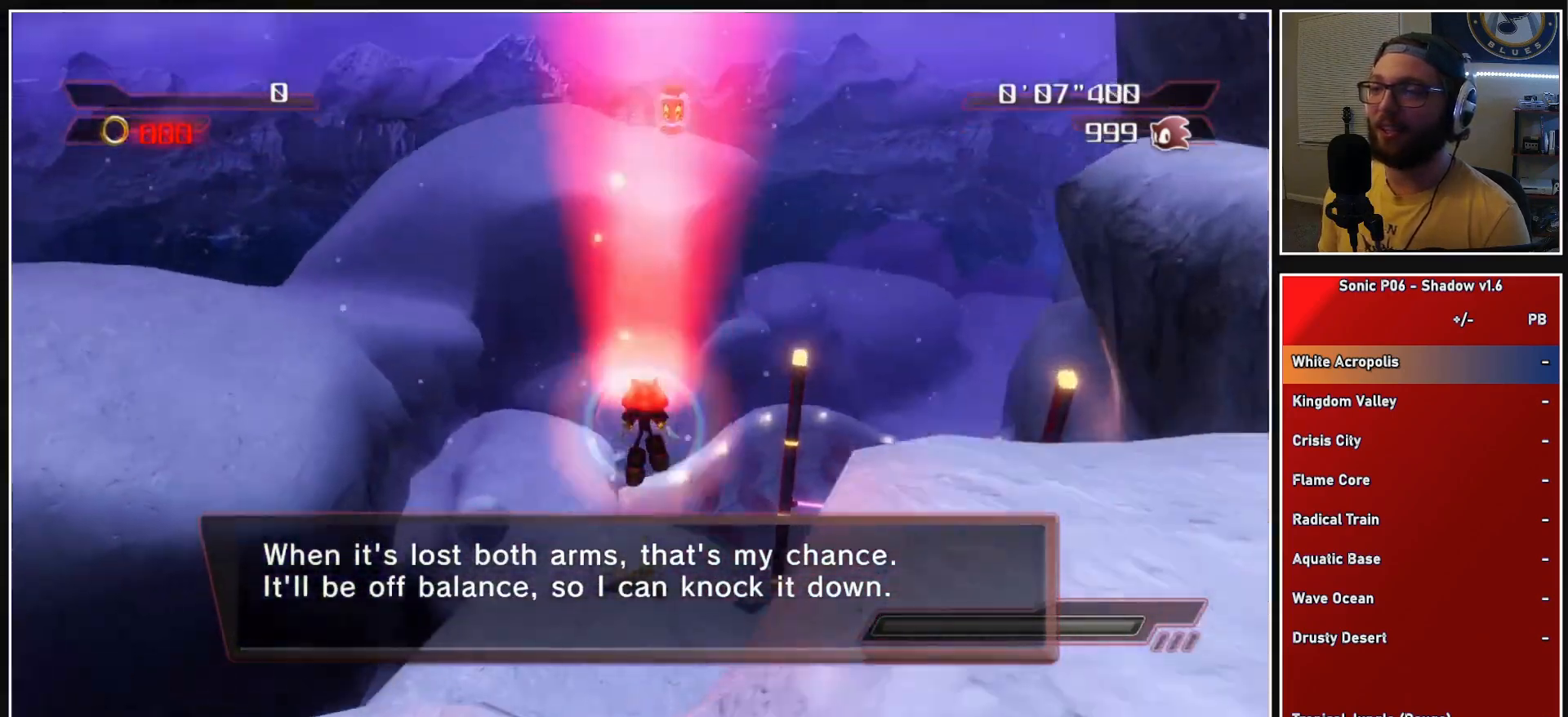
{"buttons": [], "left_stick": "up", "right_stick": "center", "events": [[117, "A", "up"], [117, "X", "up"], [333, "X", "down"], [417, "X", "up"]]}
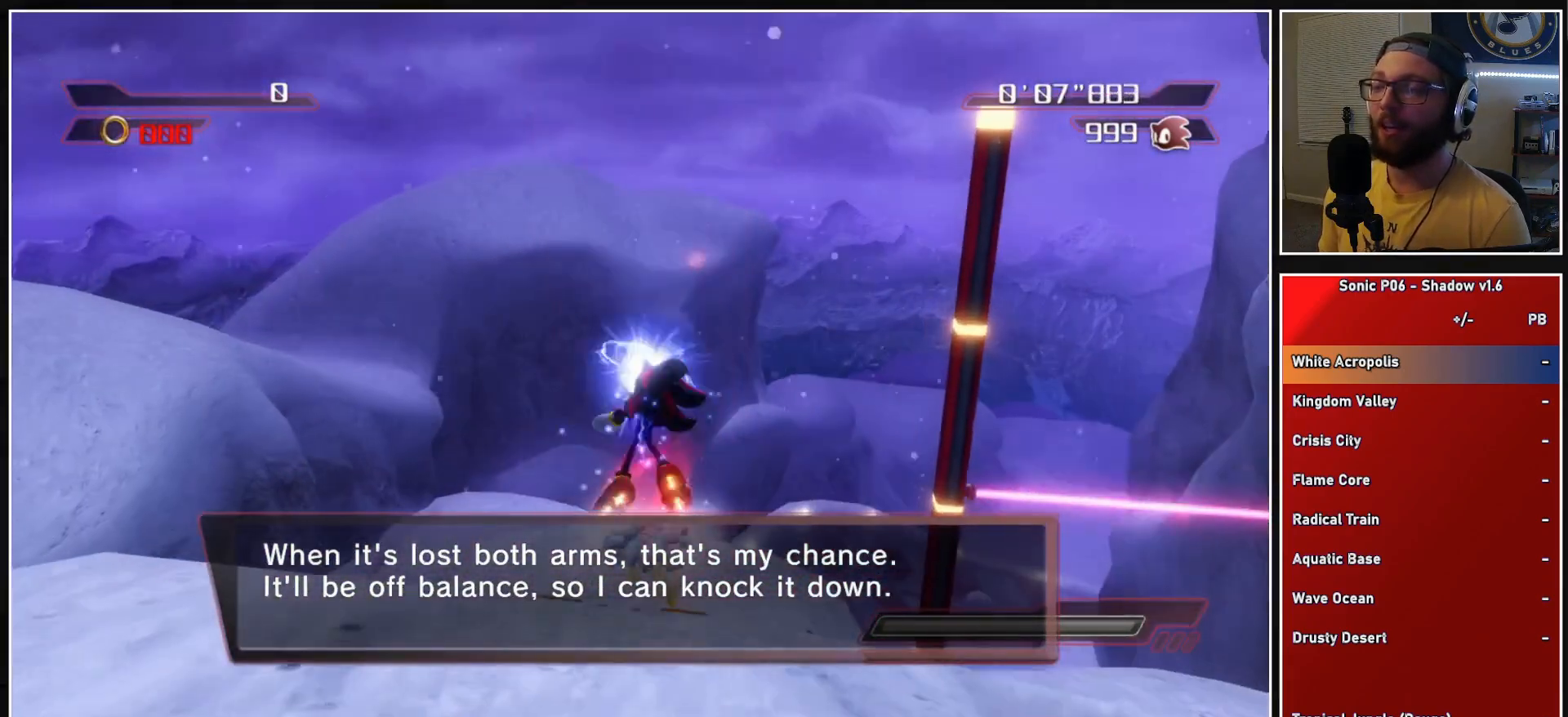
{"buttons": [], "left_stick": "up", "right_stick": "center", "events": []}
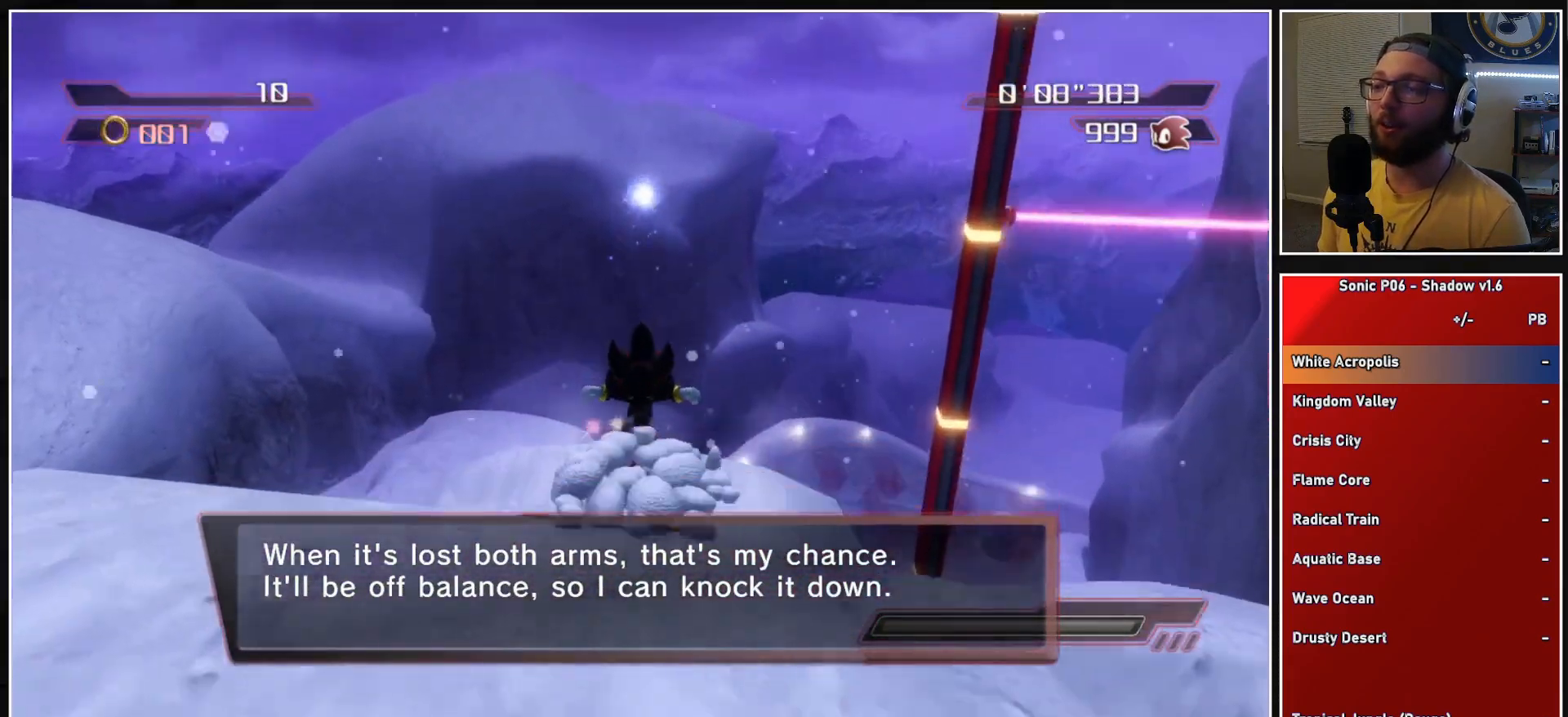
{"buttons": [], "left_stick": "up", "right_stick": "center", "events": []}
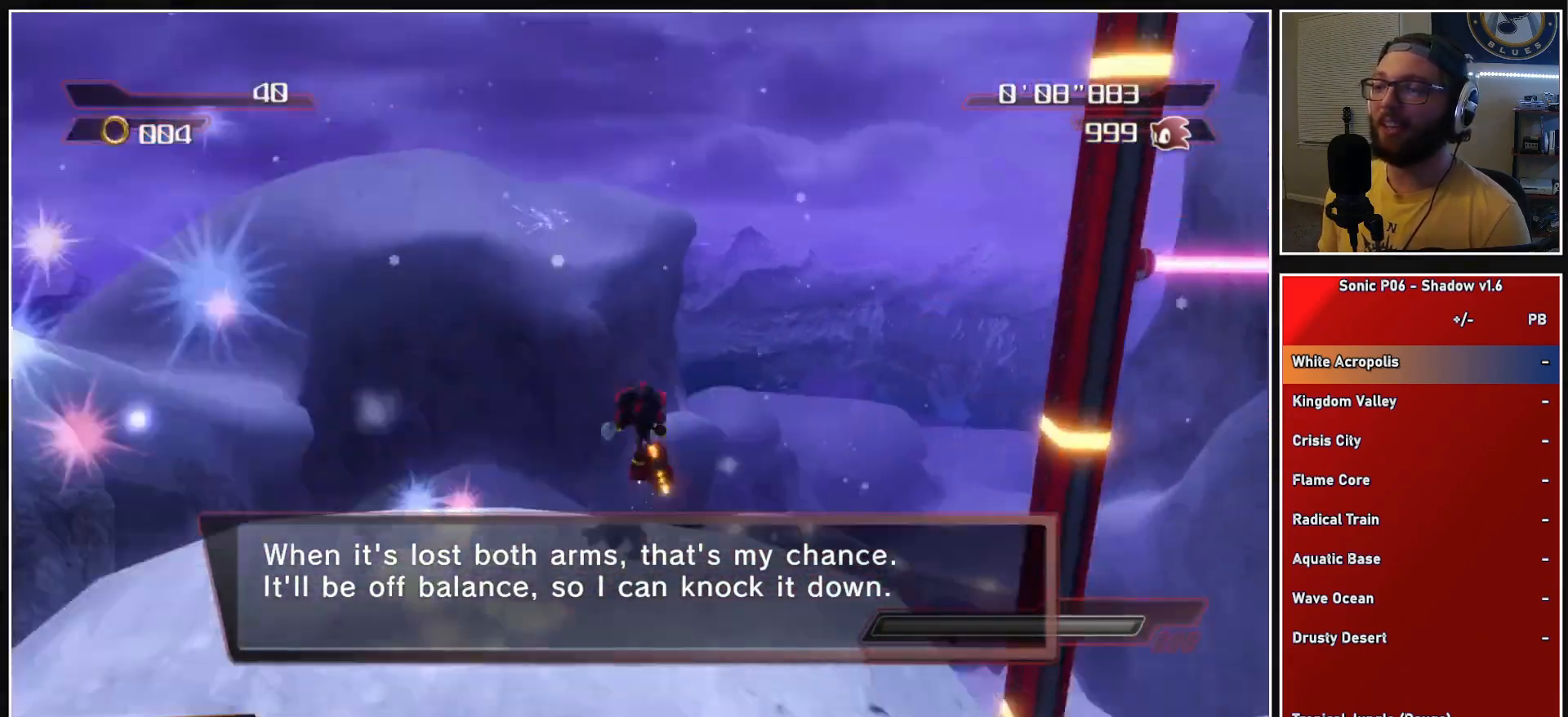
{"buttons": [], "left_stick": "up", "right_stick": "center", "events": [[33, "right_stick", "down-left"], [233, "right_stick", "center"]]}
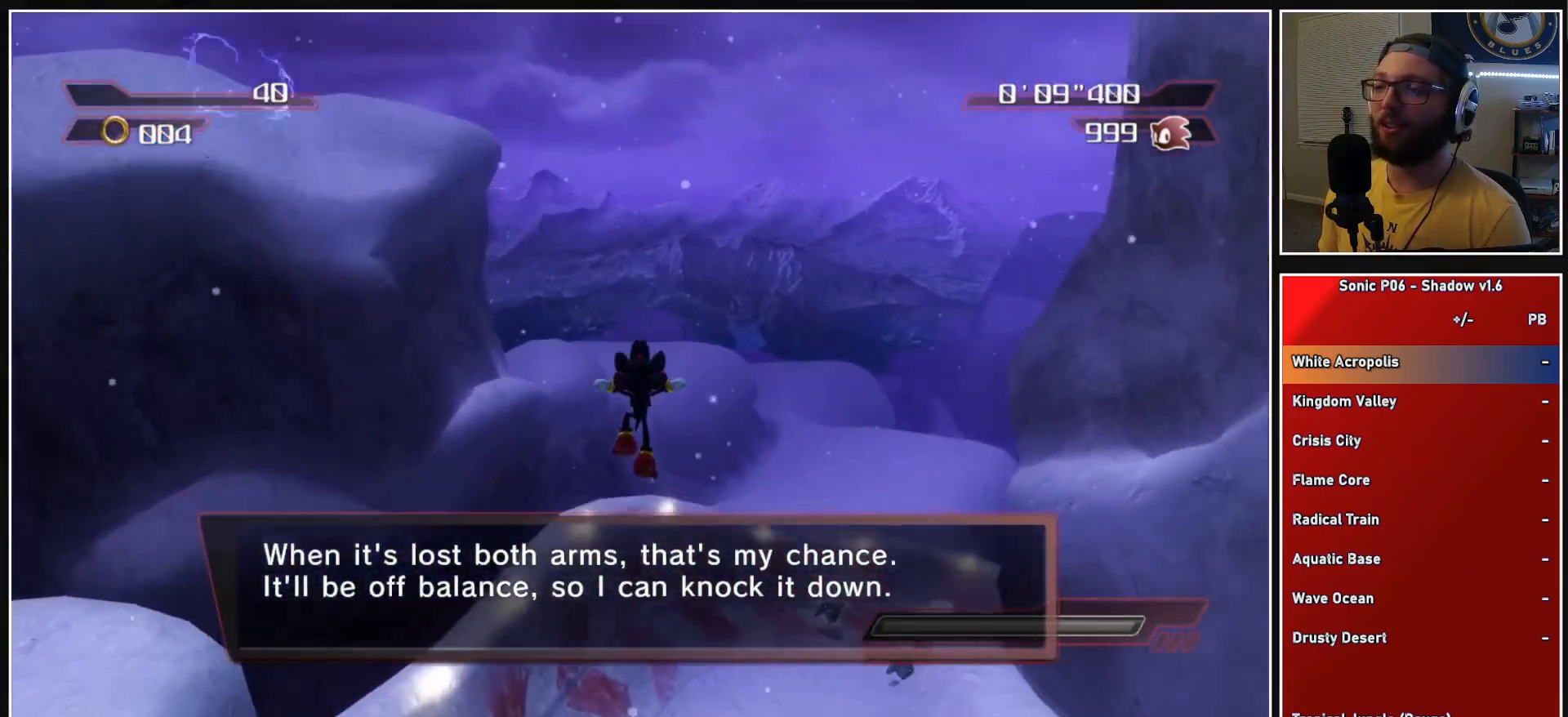
{"buttons": [], "left_stick": "up", "right_stick": "center", "events": []}
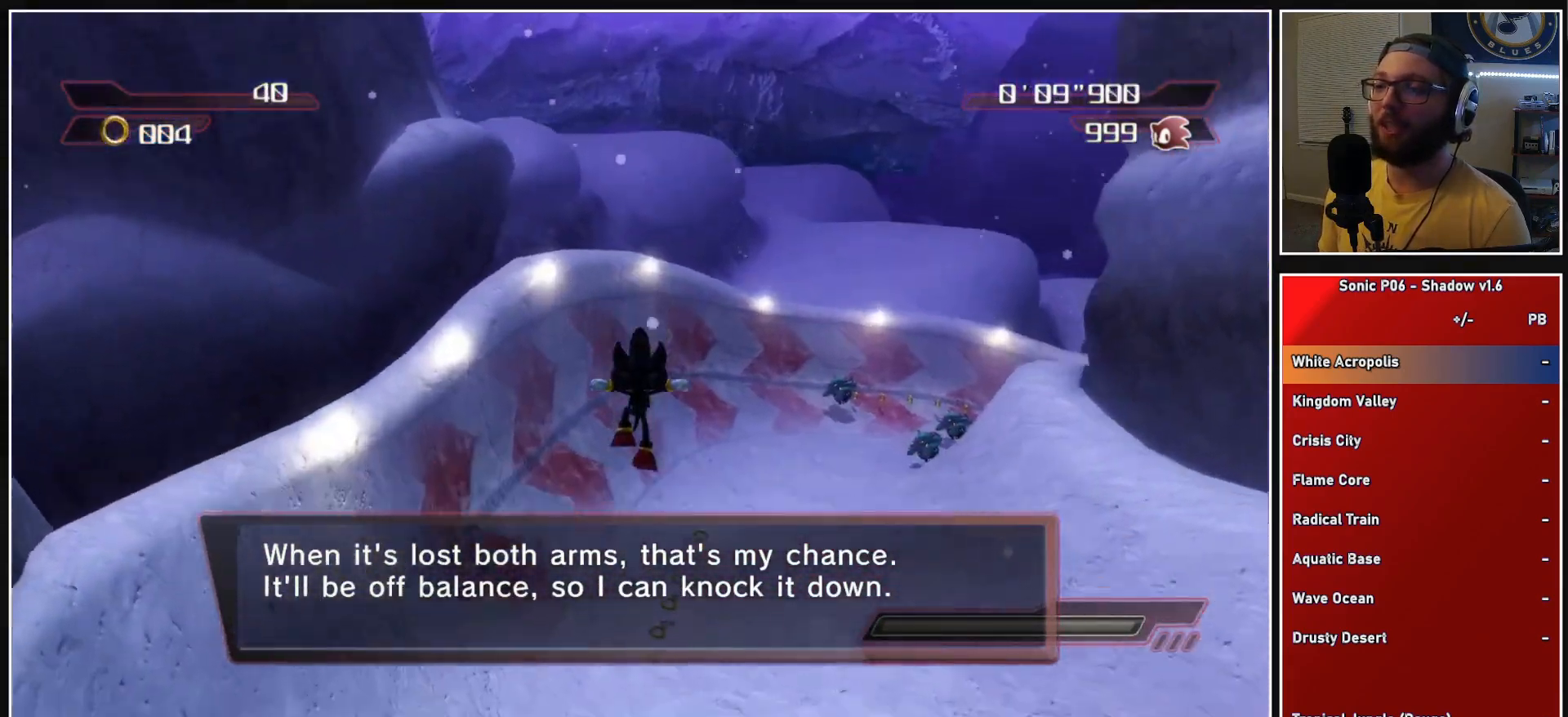
{"buttons": [], "left_stick": "up", "right_stick": "center", "events": [[350, "A", "down"], [433, "A", "up"]]}
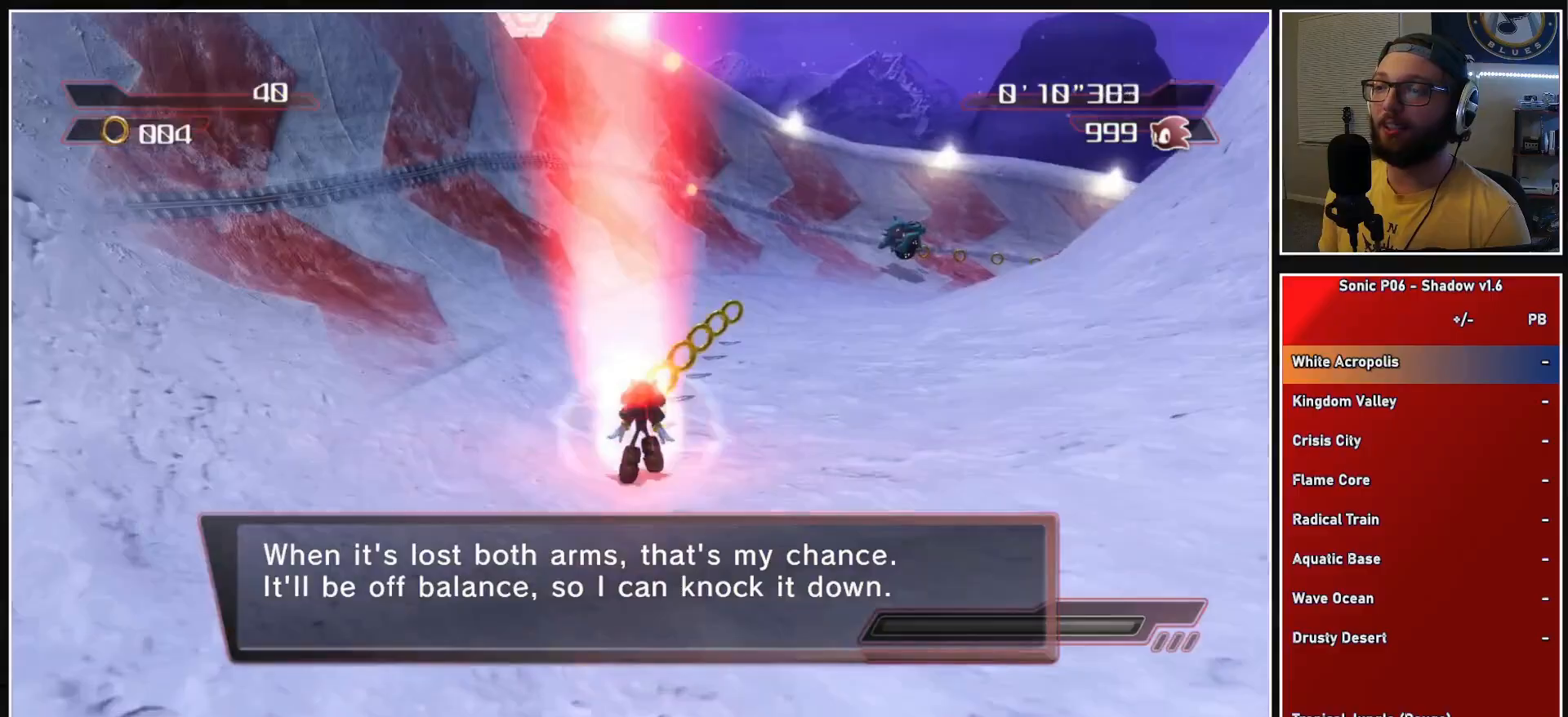
{"buttons": [], "left_stick": "up-right", "right_stick": "down-left", "events": [[50, "X", "down"], [100, "X", "up"], [200, "left_stick", "up-right"], [350, "right_stick", "down-left"]]}
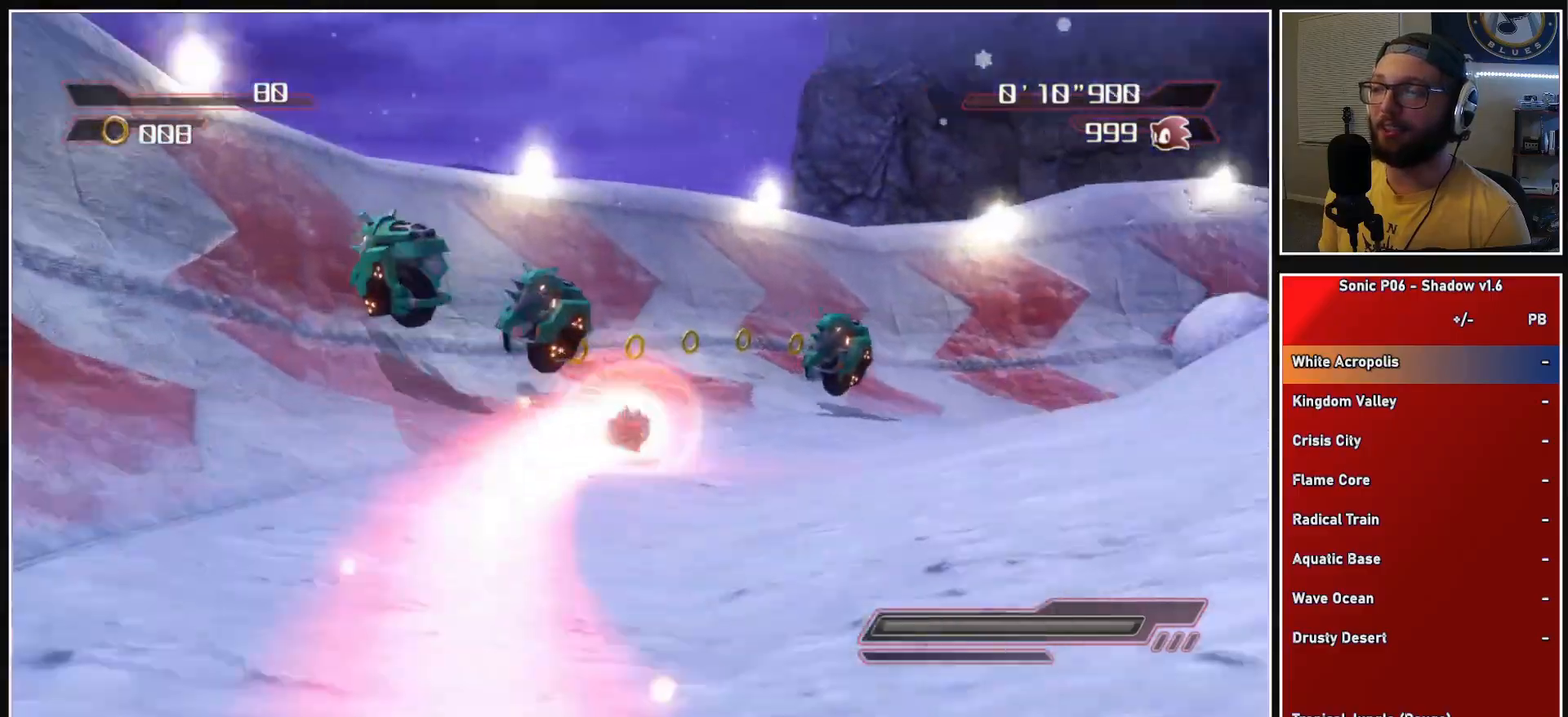
{"buttons": [], "left_stick": "up", "right_stick": "center", "events": [[367, "right_stick", "center"], [483, "left_stick", "up"]]}
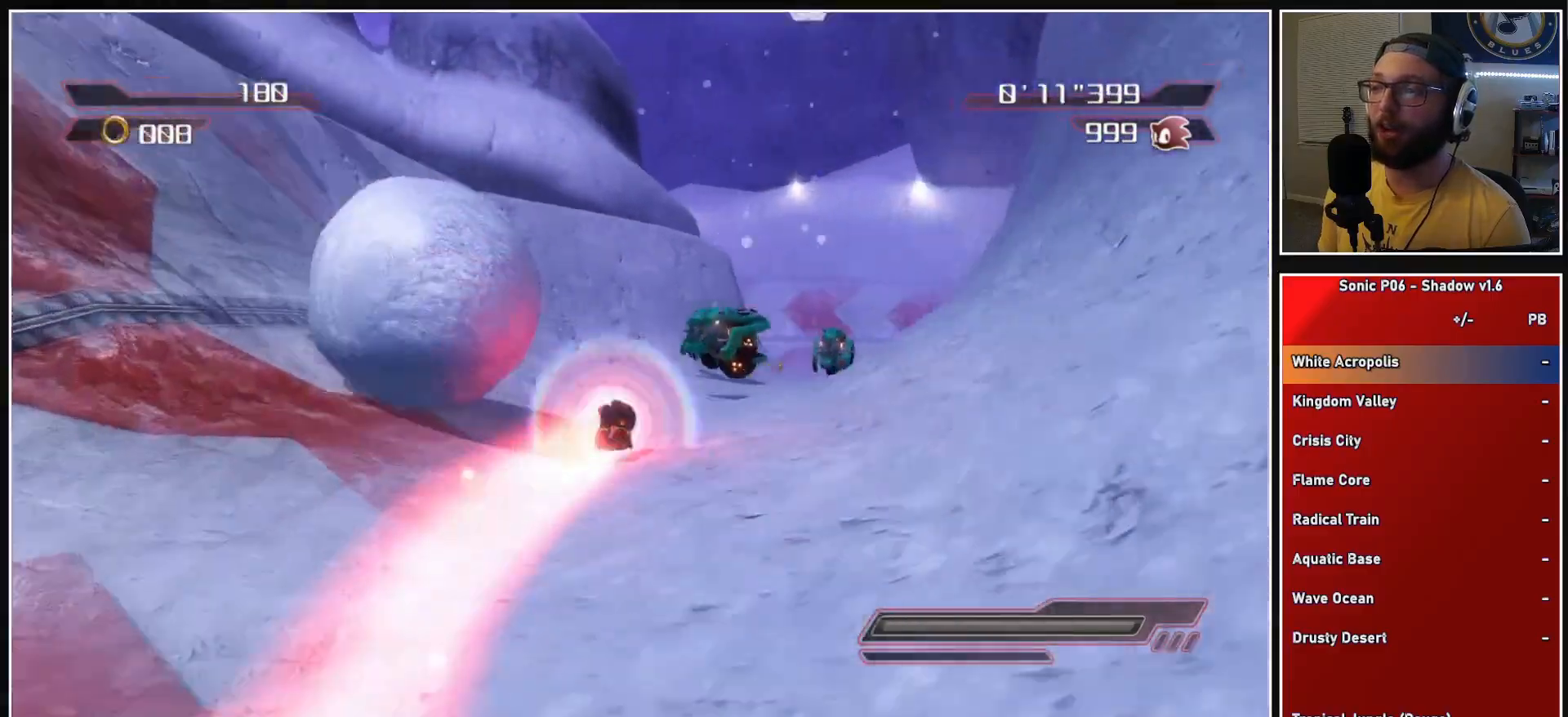
{"buttons": [], "left_stick": "up", "right_stick": "center", "events": [[150, "left_stick", "up-right"], [350, "left_stick", "up"]]}
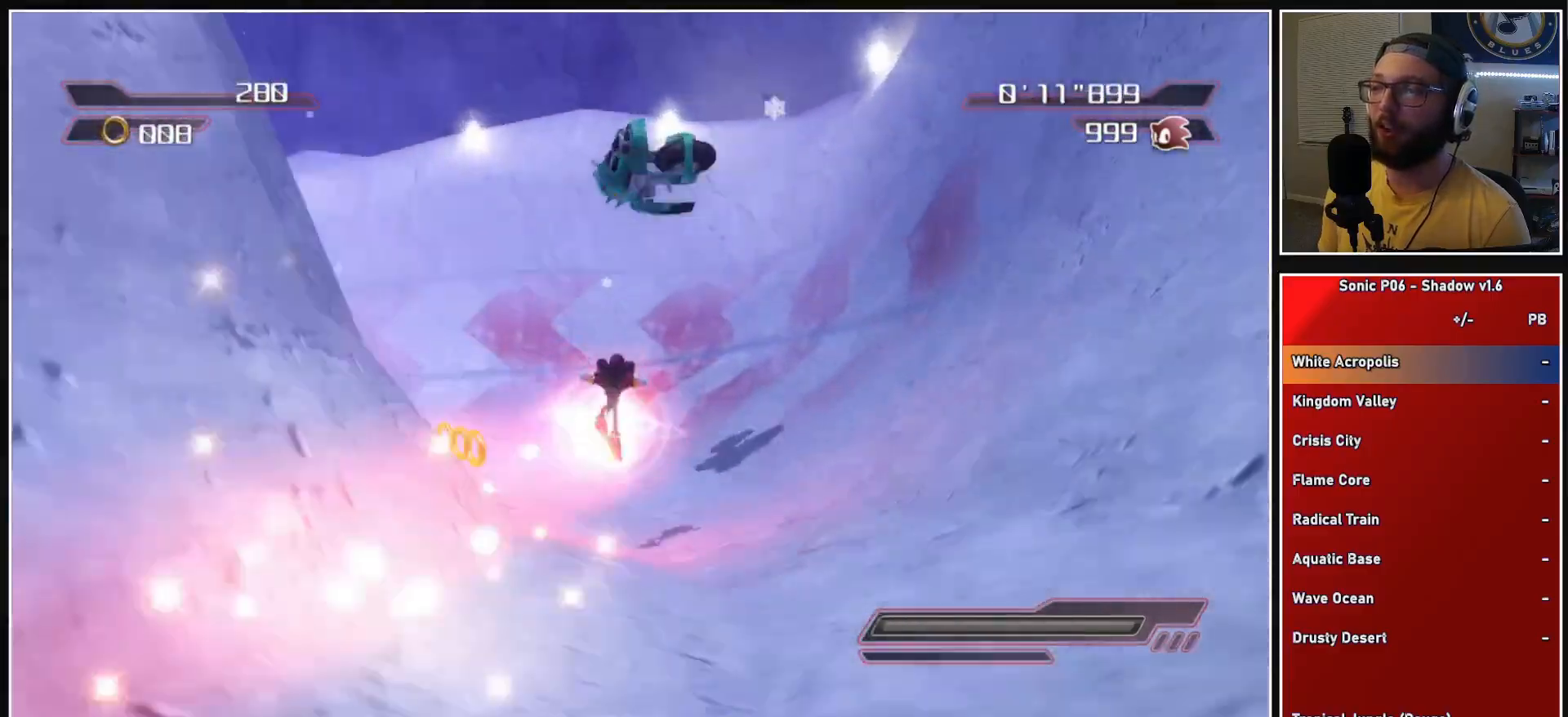
{"buttons": [], "left_stick": "up-left", "right_stick": "center", "events": [[133, "right_stick", "down-right"], [167, "left_stick", "up-left"], [300, "right_stick", "center"], [400, "X", "down"], [450, "X", "up"]]}
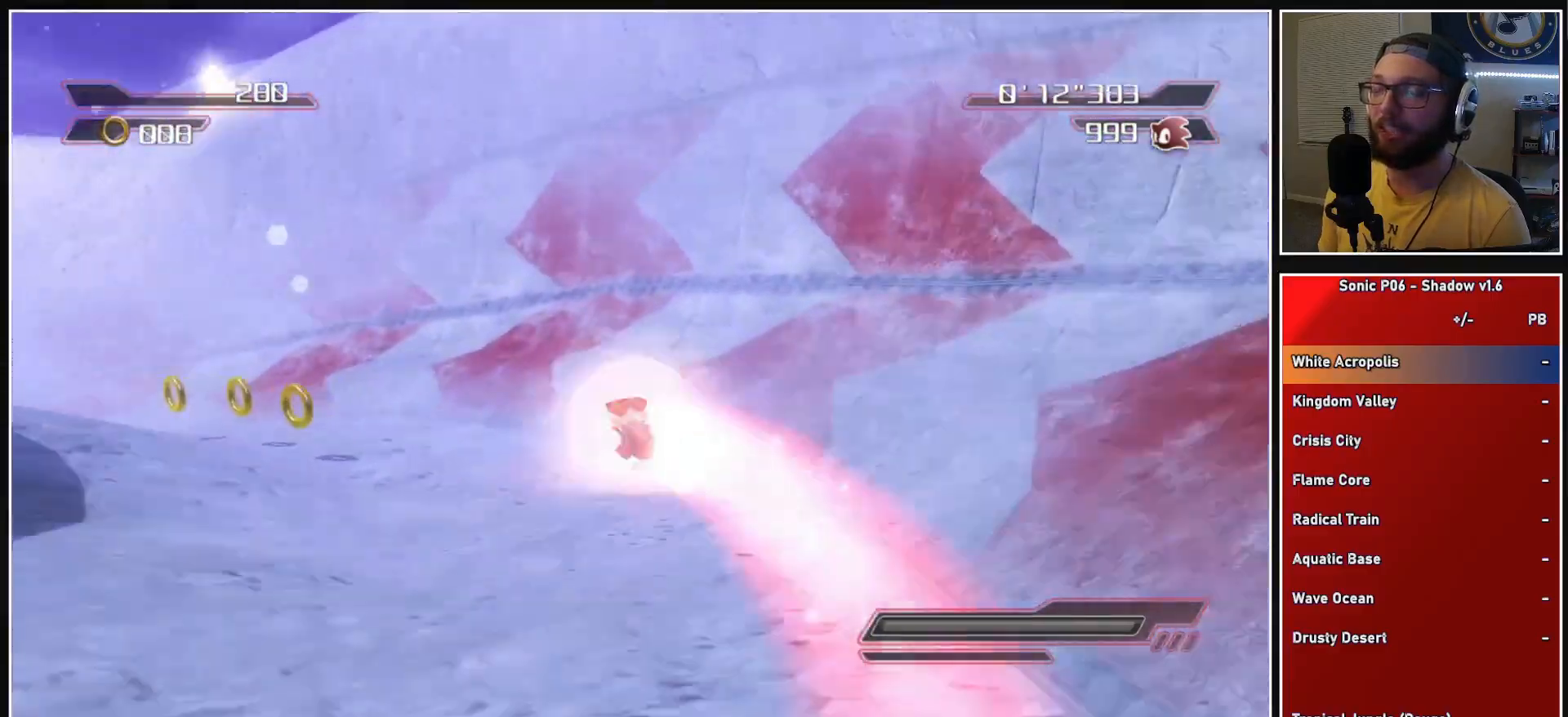
{"buttons": ["X"], "left_stick": "up-left", "right_stick": "center", "events": [[183, "X", "down"], [267, "X", "up"], [350, "X", "down"], [417, "X", "up"], [483, "X", "down"]]}
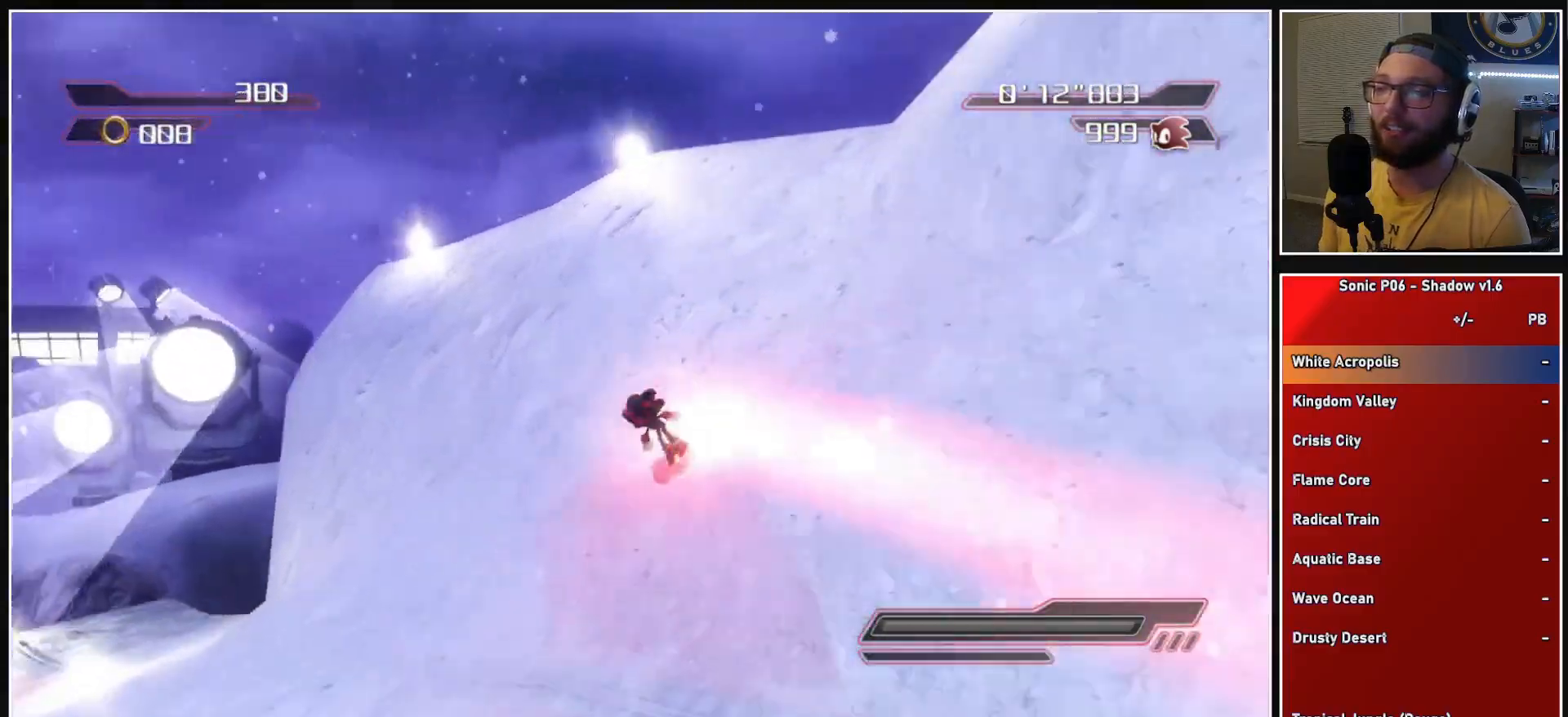
{"buttons": [], "left_stick": "up-left", "right_stick": "center", "events": [[83, "X", "up"], [167, "X", "down"], [217, "X", "up"]]}
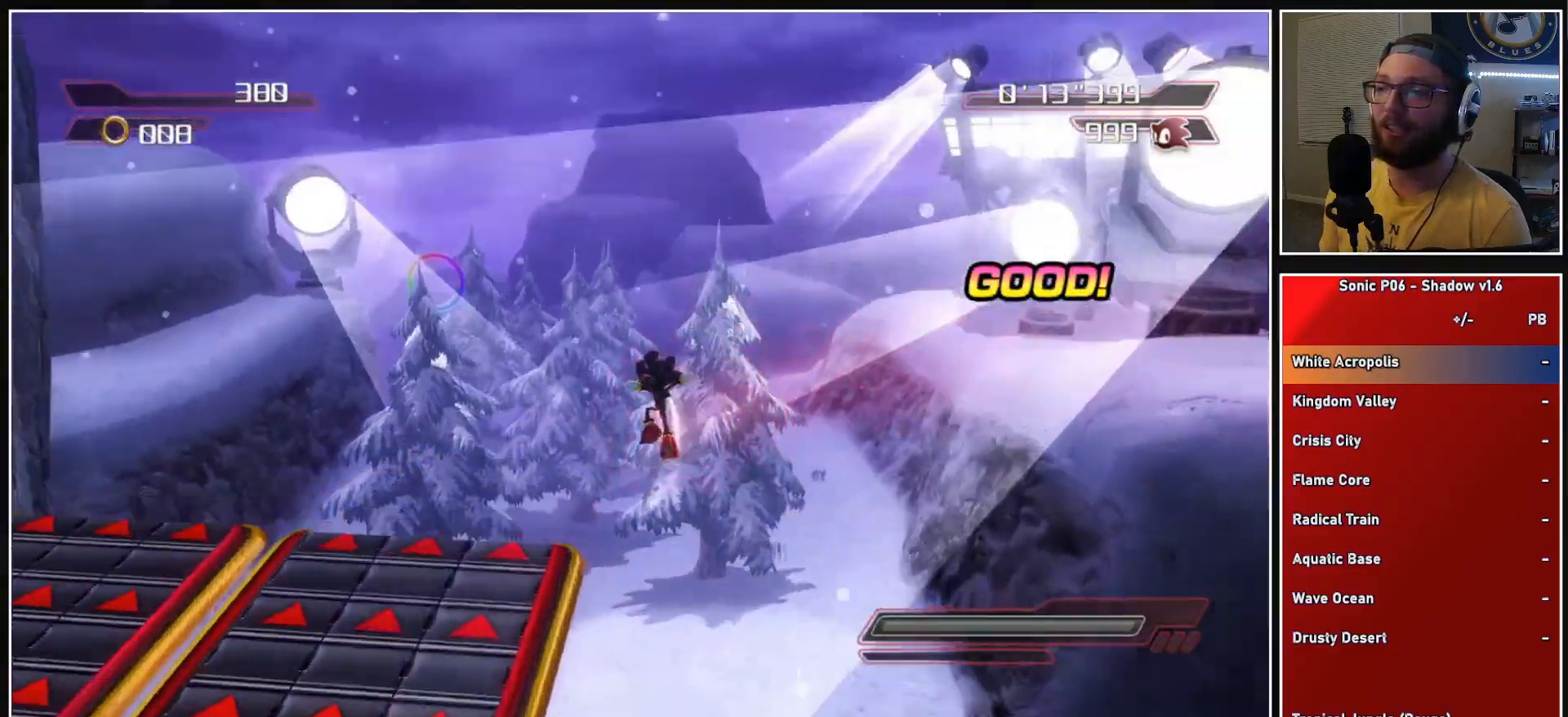
{"buttons": ["A"], "left_stick": "up", "right_stick": "center", "events": [[50, "left_stick", "up"], [467, "A", "down"]]}
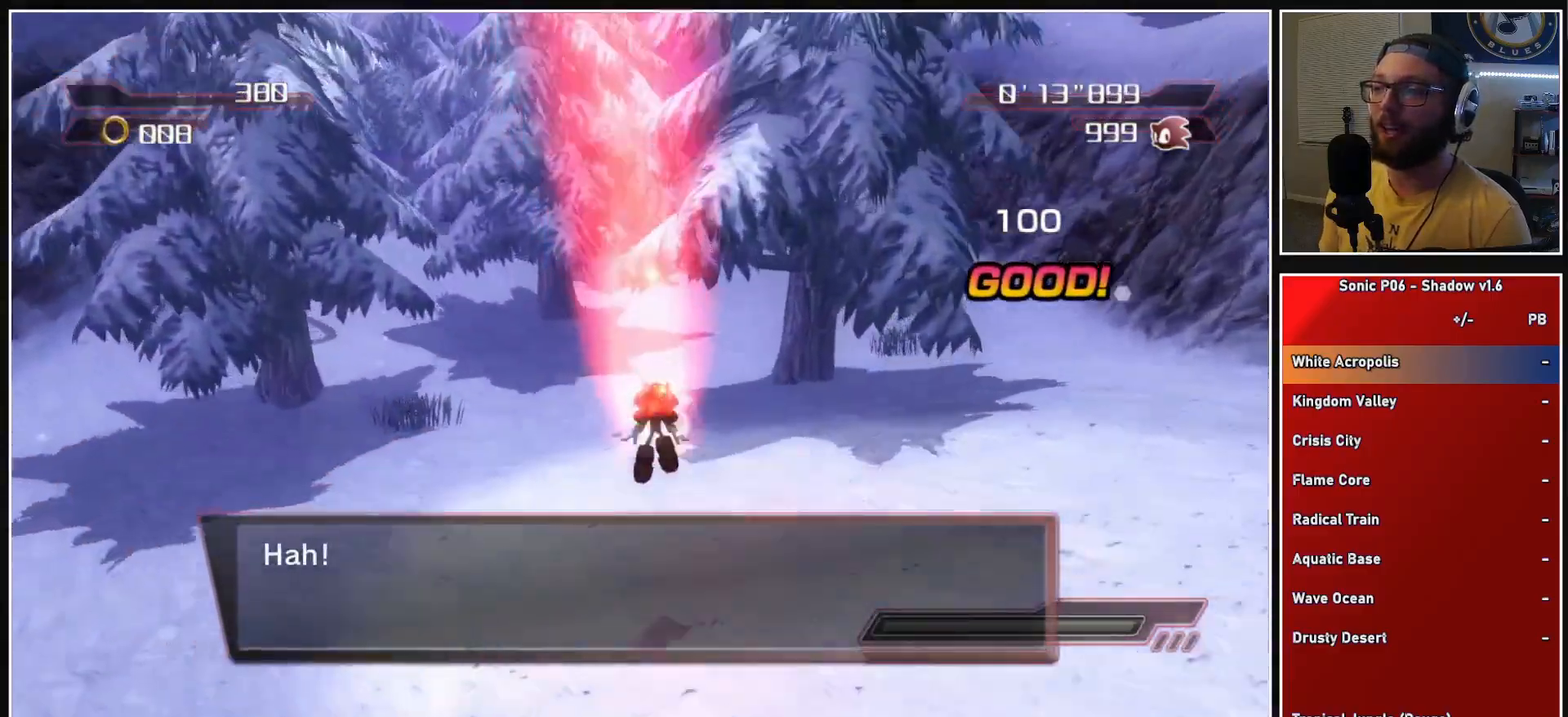
{"buttons": [], "left_stick": "up", "right_stick": "down-right", "events": [[67, "A", "up"], [167, "X", "down"], [217, "X", "up"], [450, "right_stick", "down-right"]]}